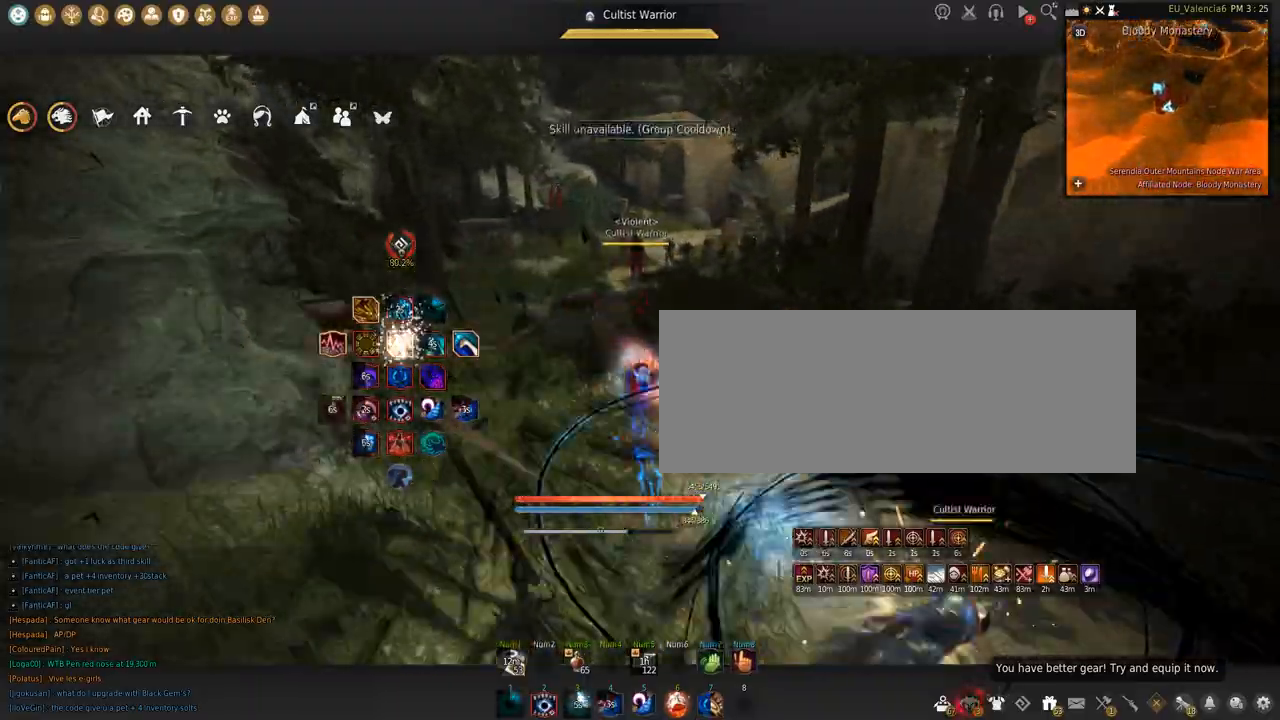
Gameplay with keyboard and mouse; each line is a JSON object with the keys and mouse buttons held at the frame after it. "events" lists presses ("down") and releases ("up") of "a", "c", "d", "e", "f", "q", "s", "shift", "space", "tab", "w", "x", "z", "mouse_left" and "mouse_right" between this image and that frame as [ms after this image, input, new state], when the widget could be followed in between. "mouse_left", "mouse_right" = the "left", "right" buttons of the "mouse" list. No other keys are recorded. Mouse movement is not recorded.
{"keys": [], "mouse": [], "events": []}
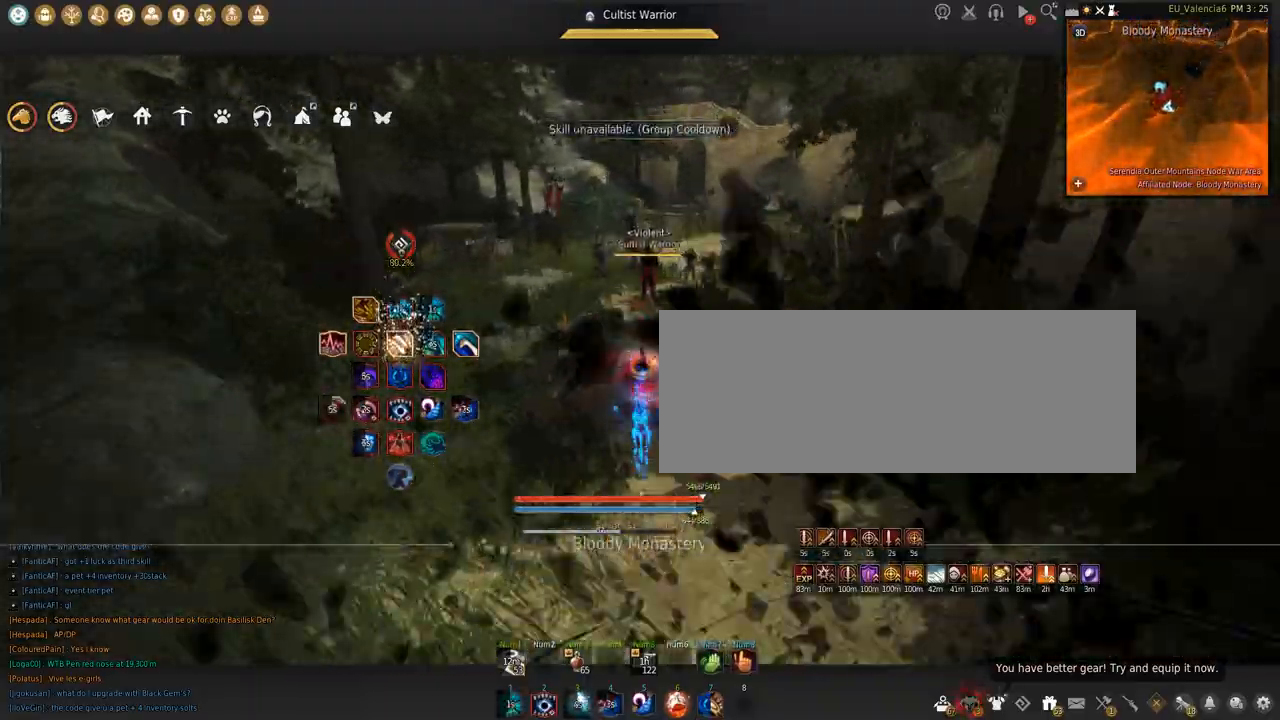
{"keys": [], "mouse": [], "events": []}
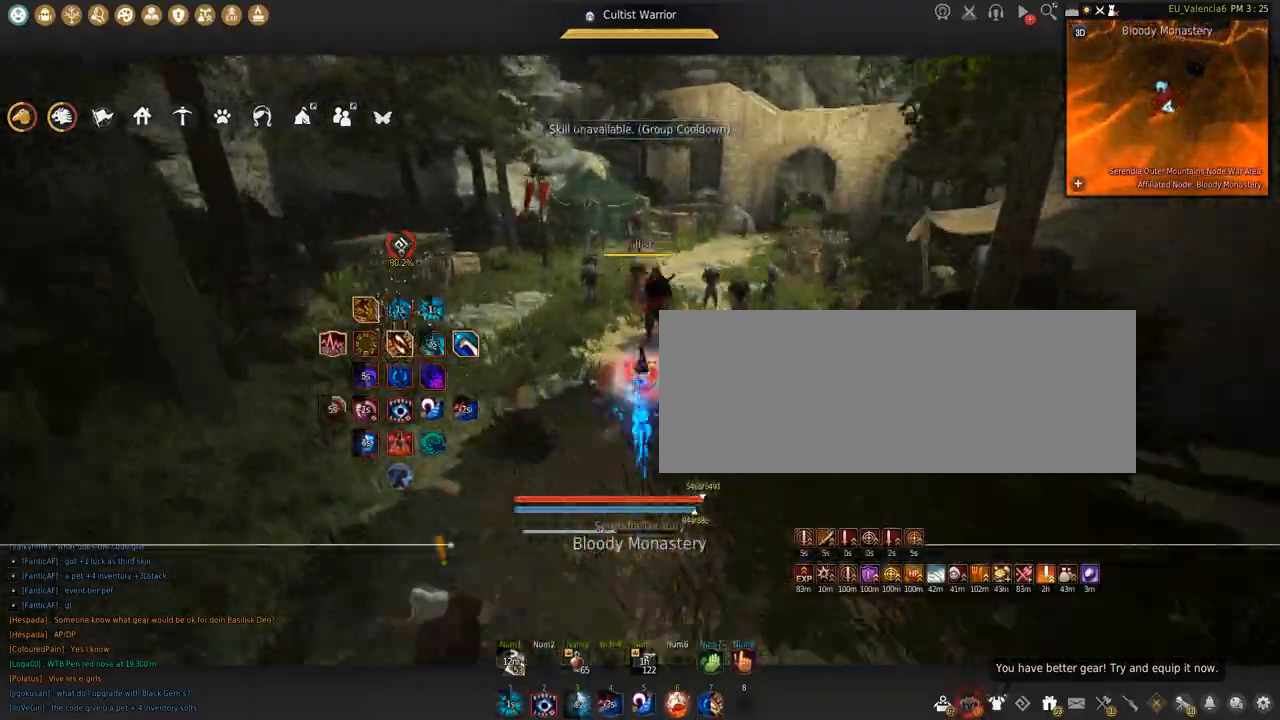
{"keys": [], "mouse": [], "events": []}
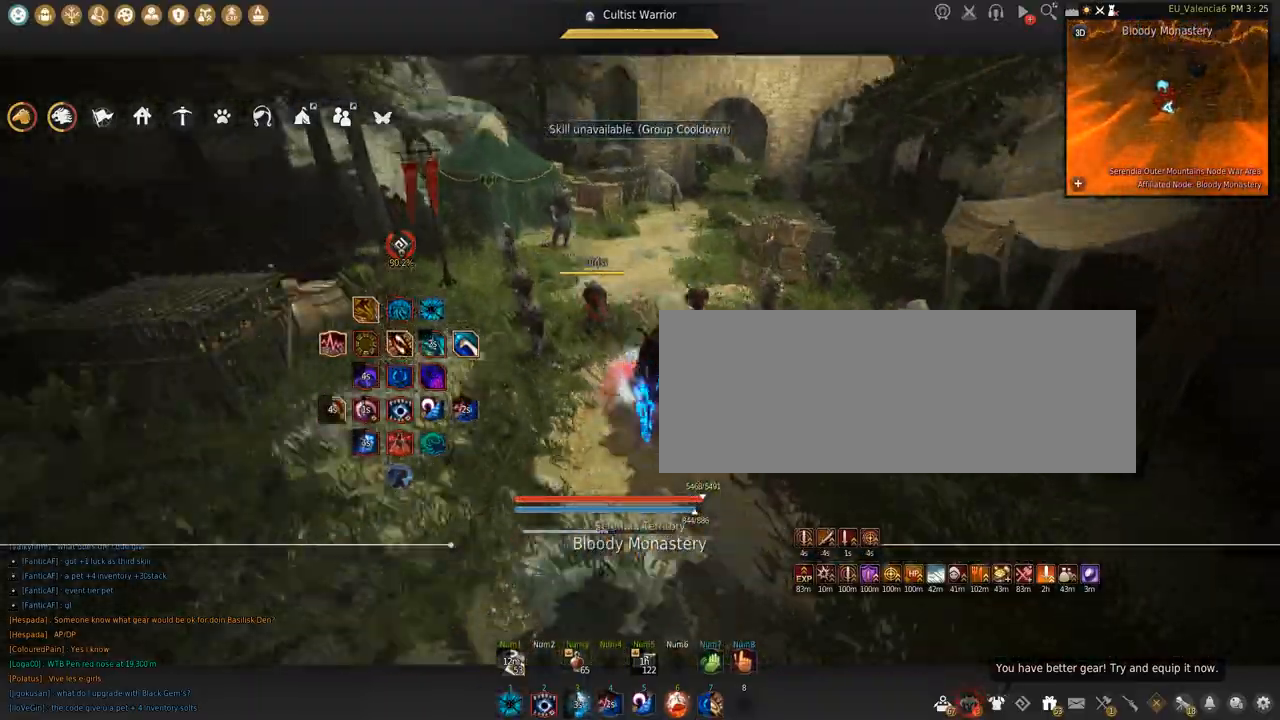
{"keys": [], "mouse": [], "events": [[134, "q", "down"], [267, "q", "up"], [334, "space", "down"], [367, "shift", "down"], [434, "space", "up"], [467, "shift", "up"]]}
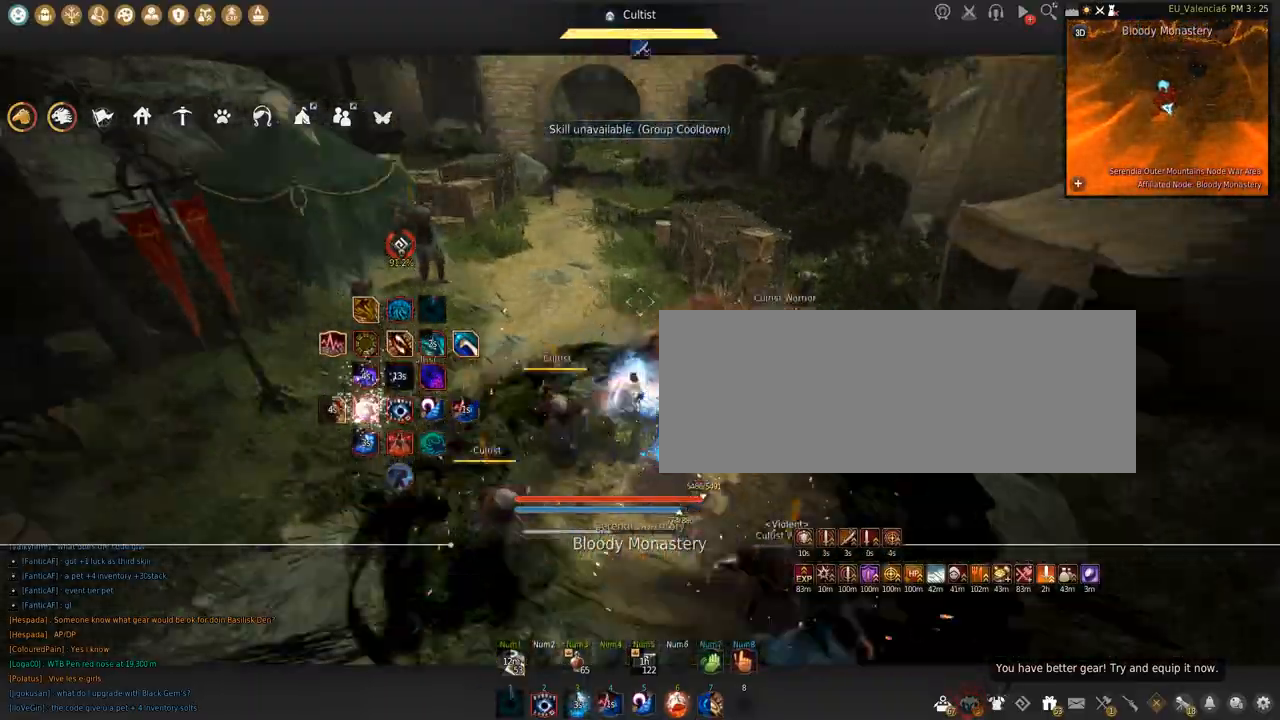
{"keys": [], "mouse": [], "events": [[66, "q", "down"], [400, "q", "up"]]}
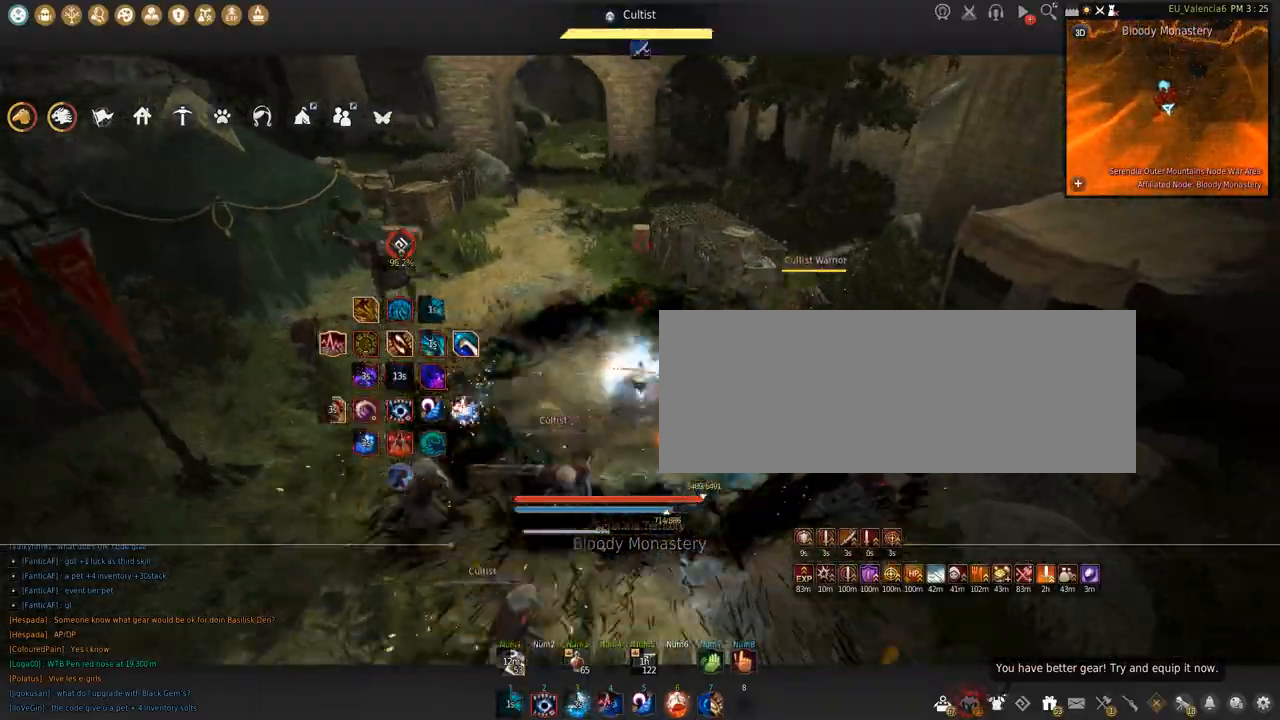
{"keys": ["s"], "mouse": [], "events": [[200, "s", "down"], [200, "shift", "down"], [401, "shift", "up"]]}
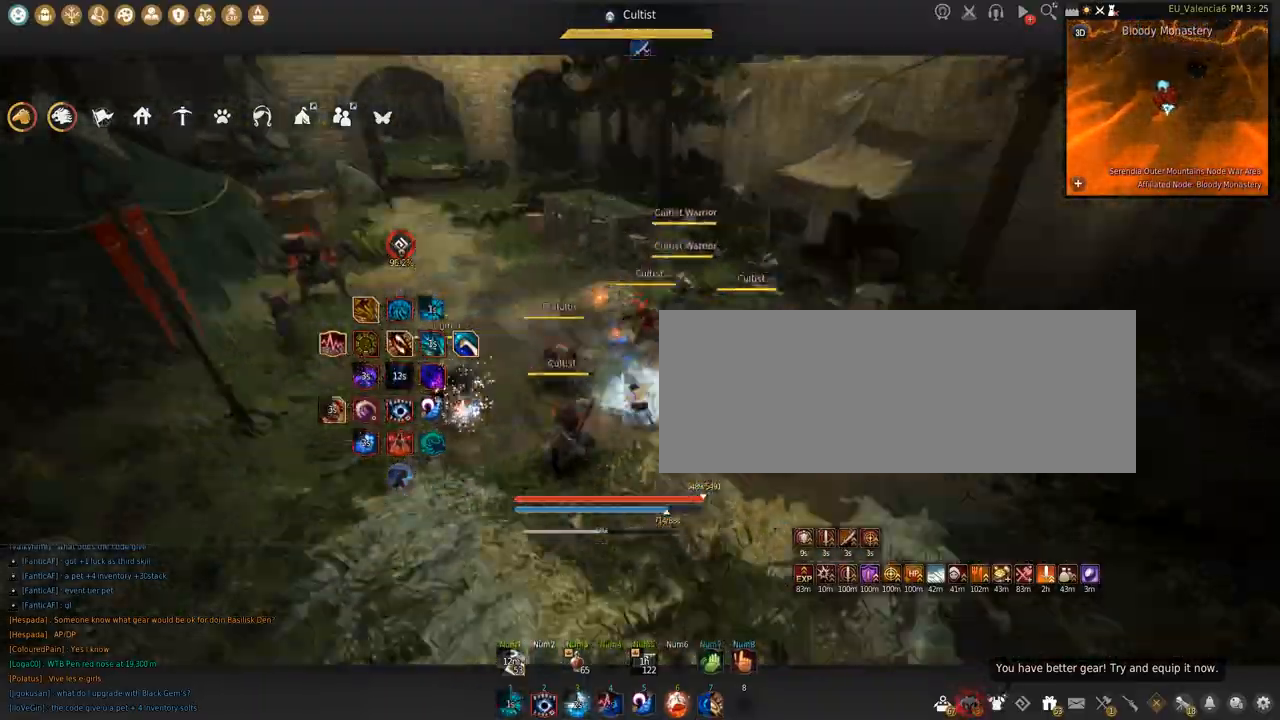
{"keys": [], "mouse": [], "events": [[133, "d", "down"], [133, "s", "up"], [367, "d", "up"]]}
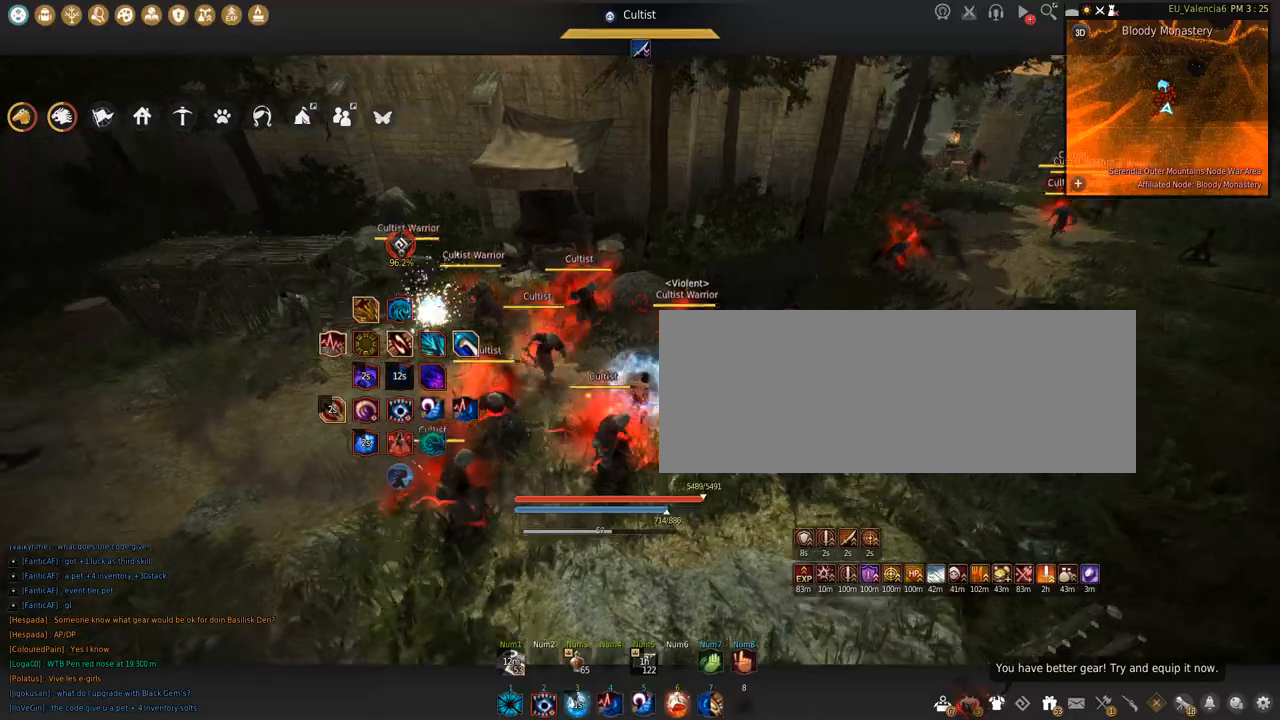
{"keys": [], "mouse": [], "events": [[300, "d", "down"], [467, "d", "up"]]}
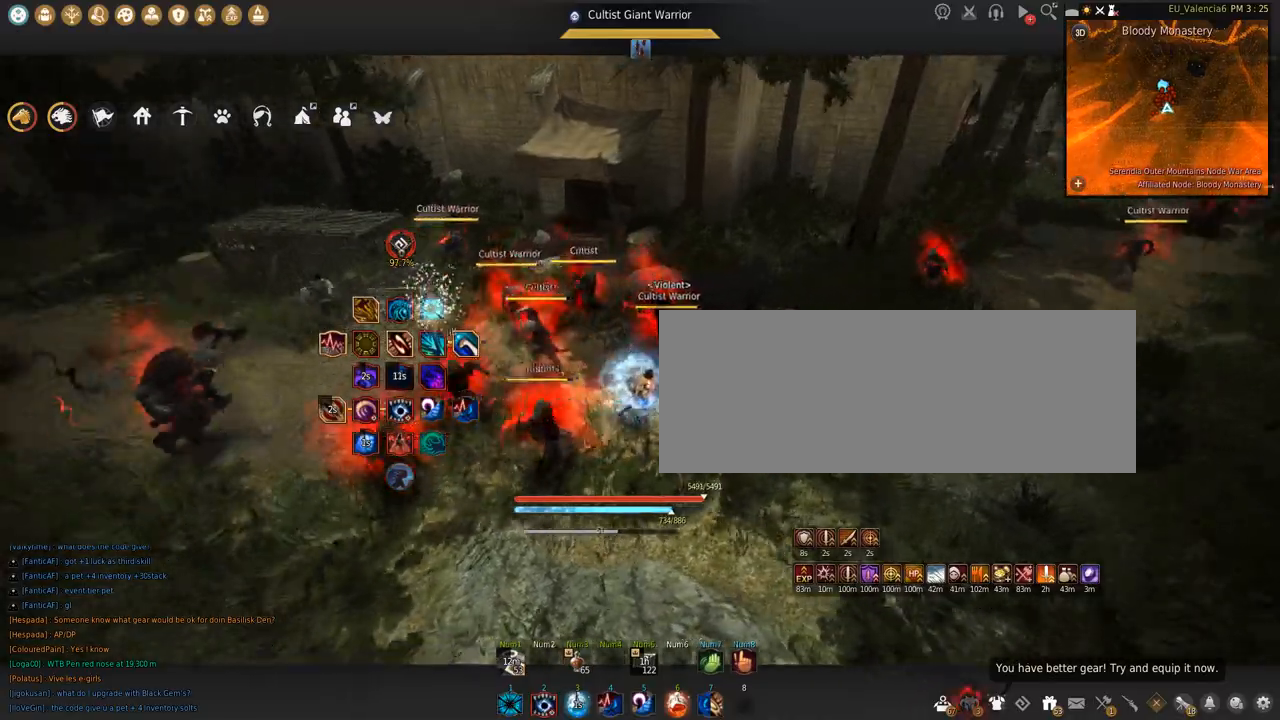
{"keys": ["shift"], "mouse": [], "events": [[267, "d", "down"], [333, "d", "up"], [467, "shift", "down"]]}
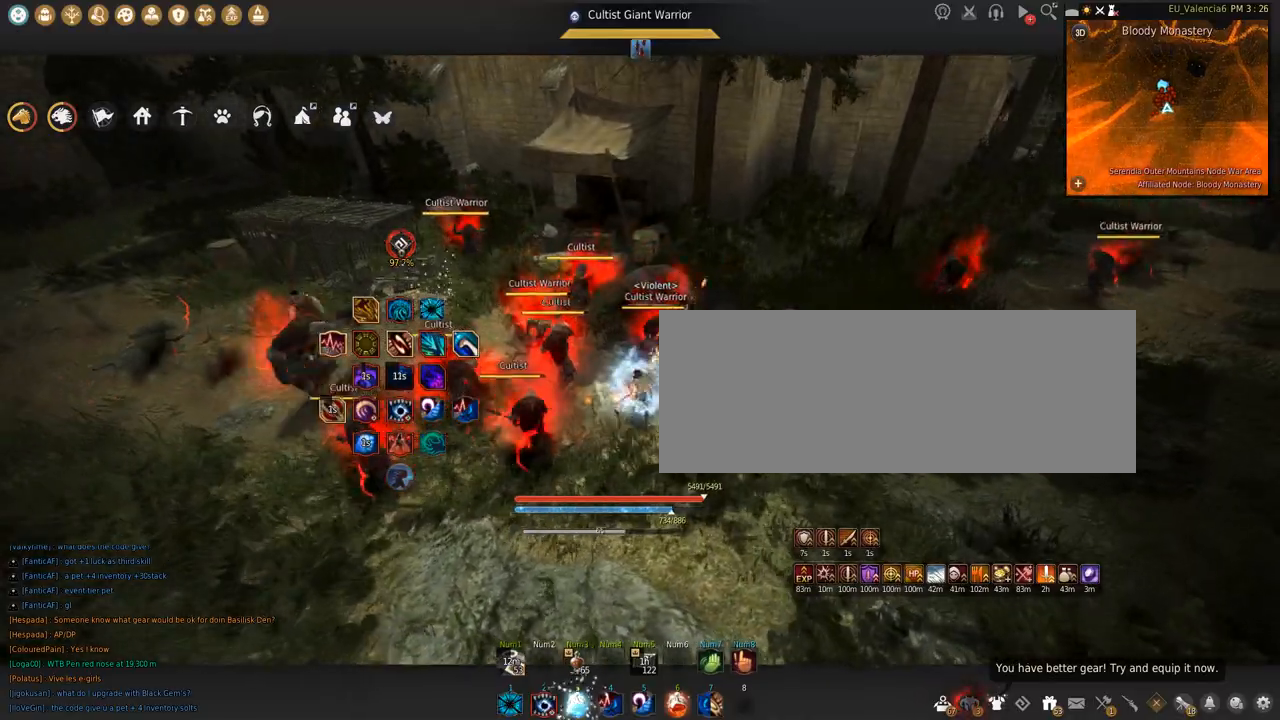
{"keys": [], "mouse": [], "events": [[33, "q", "down"], [401, "q", "up"], [501, "shift", "up"]]}
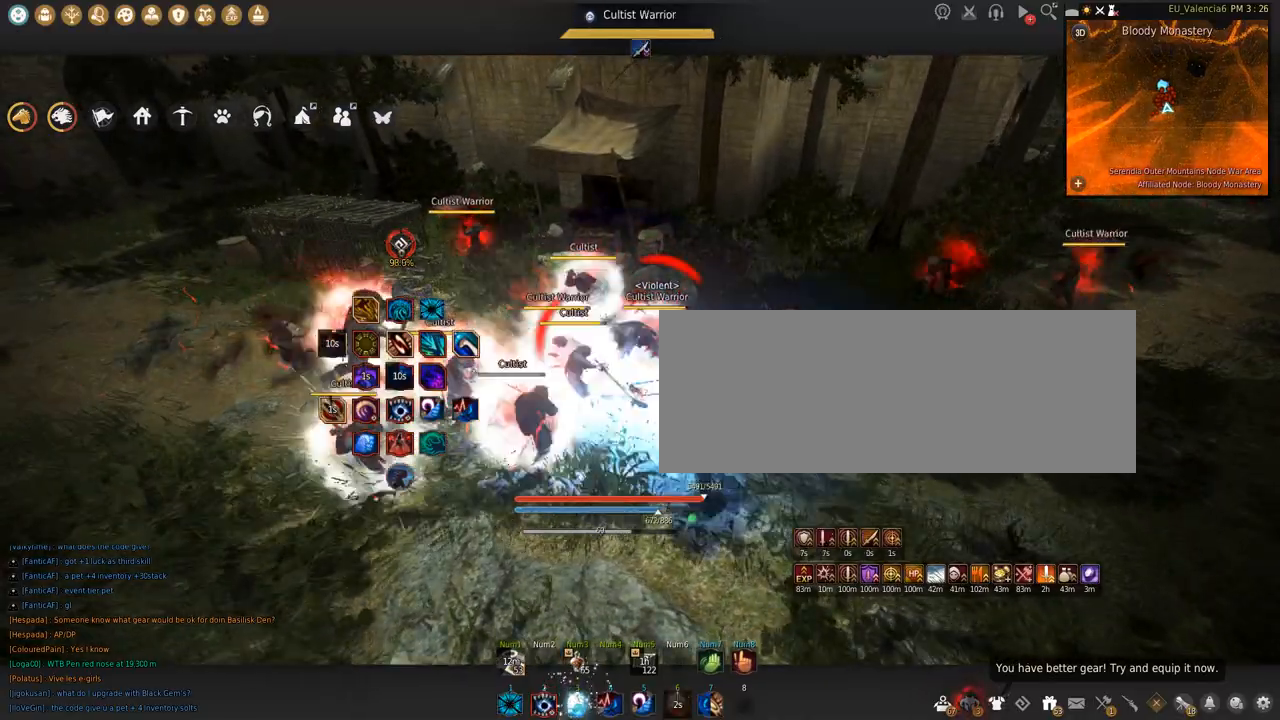
{"keys": ["s"], "mouse": [], "events": [[500, "s", "down"]]}
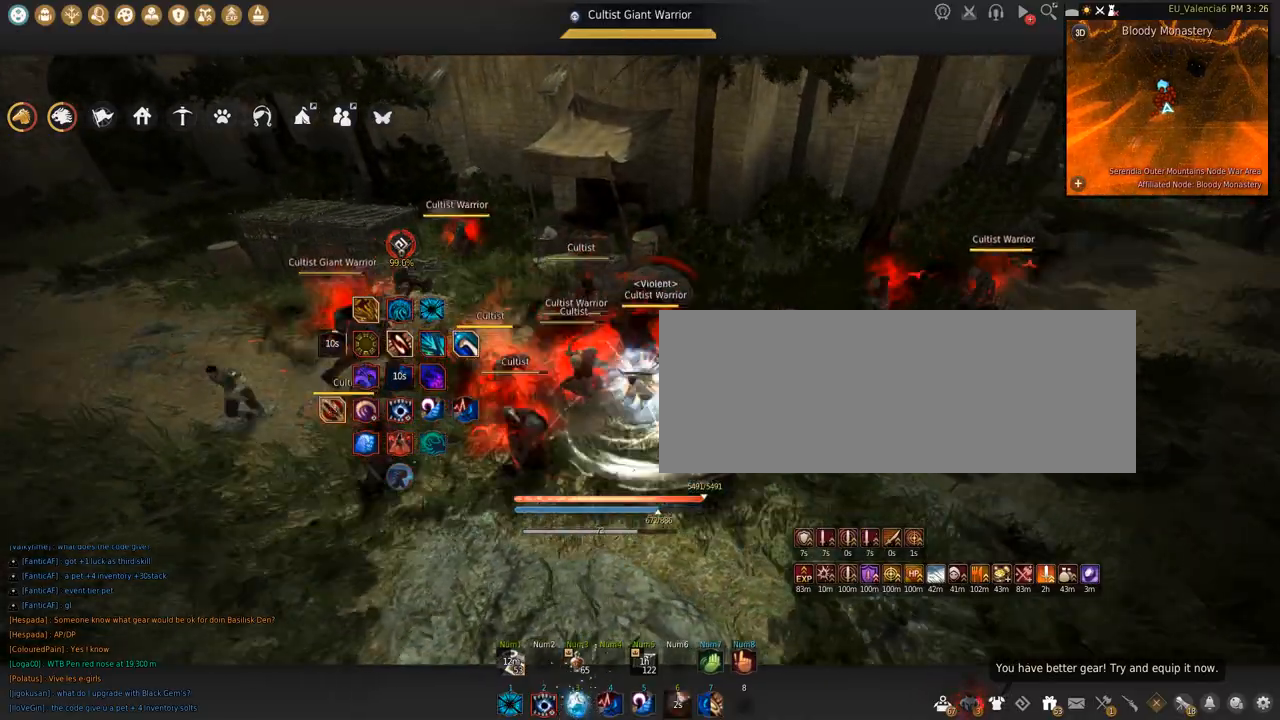
{"keys": ["a", "s"], "mouse": [], "events": [[334, "a", "down"]]}
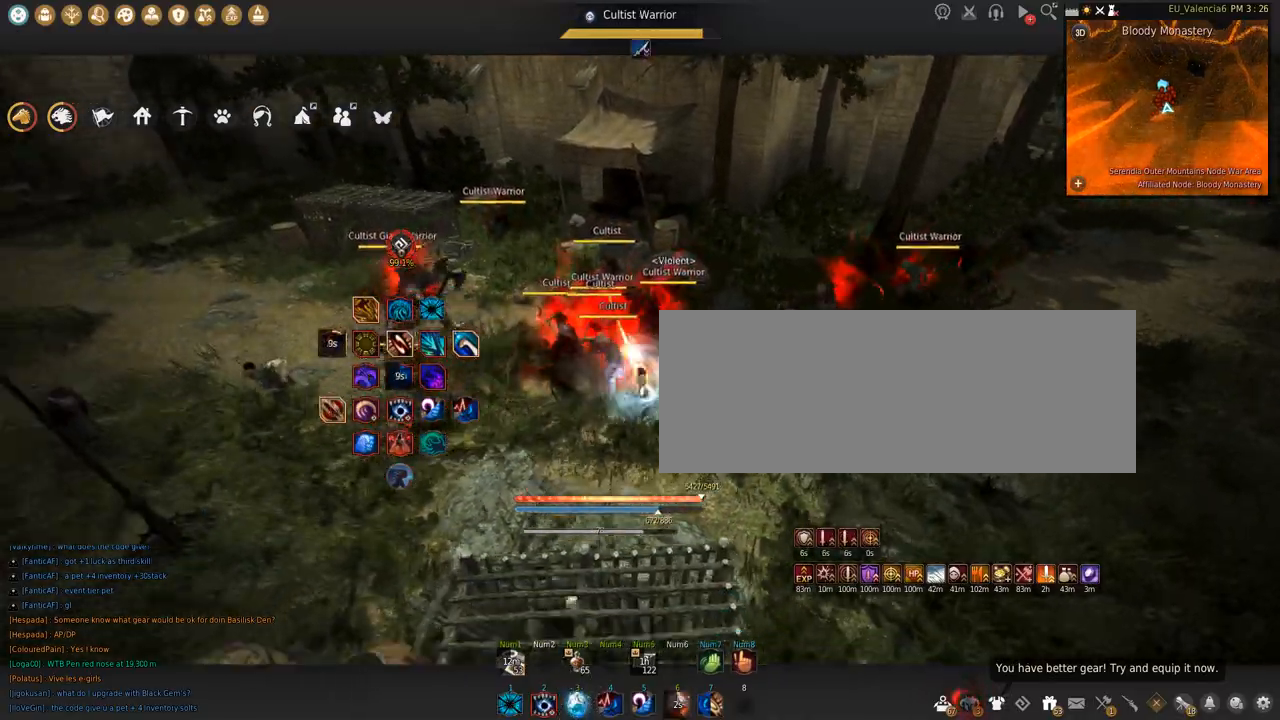
{"keys": [], "mouse": [], "events": [[66, "a", "up"], [100, "c", "down"], [300, "s", "up"], [333, "c", "up"]]}
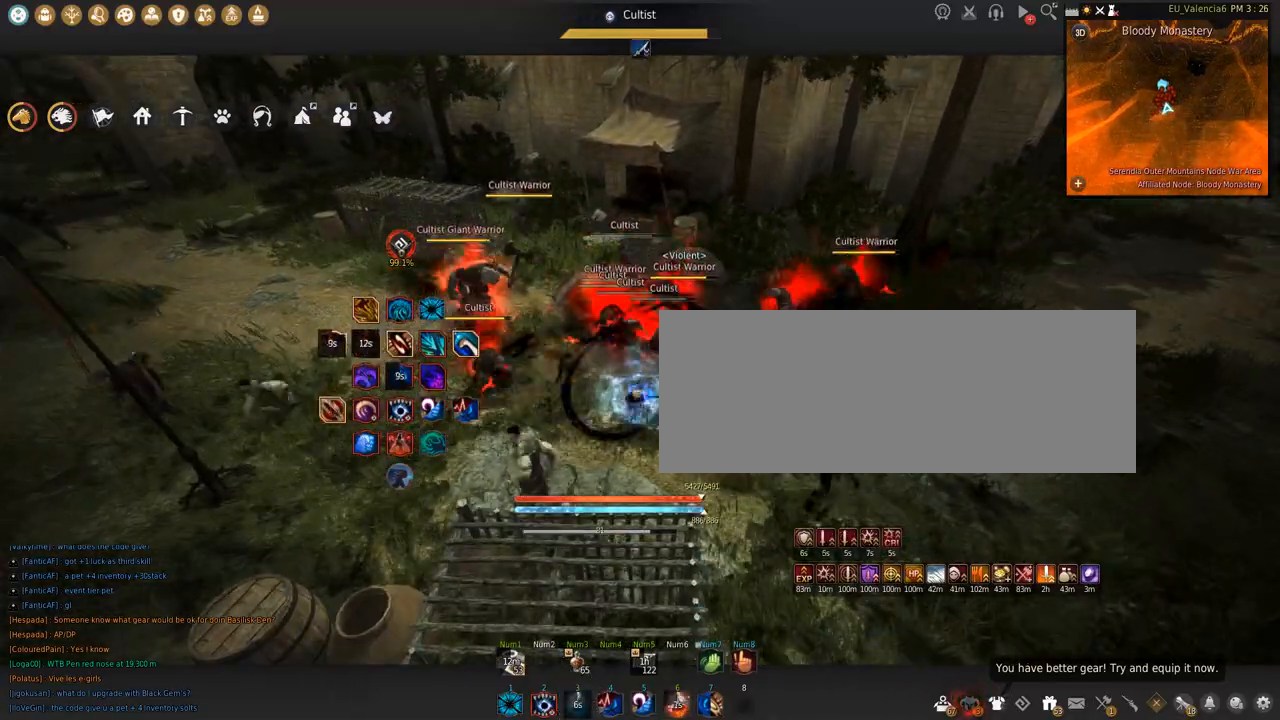
{"keys": [], "mouse": [], "events": []}
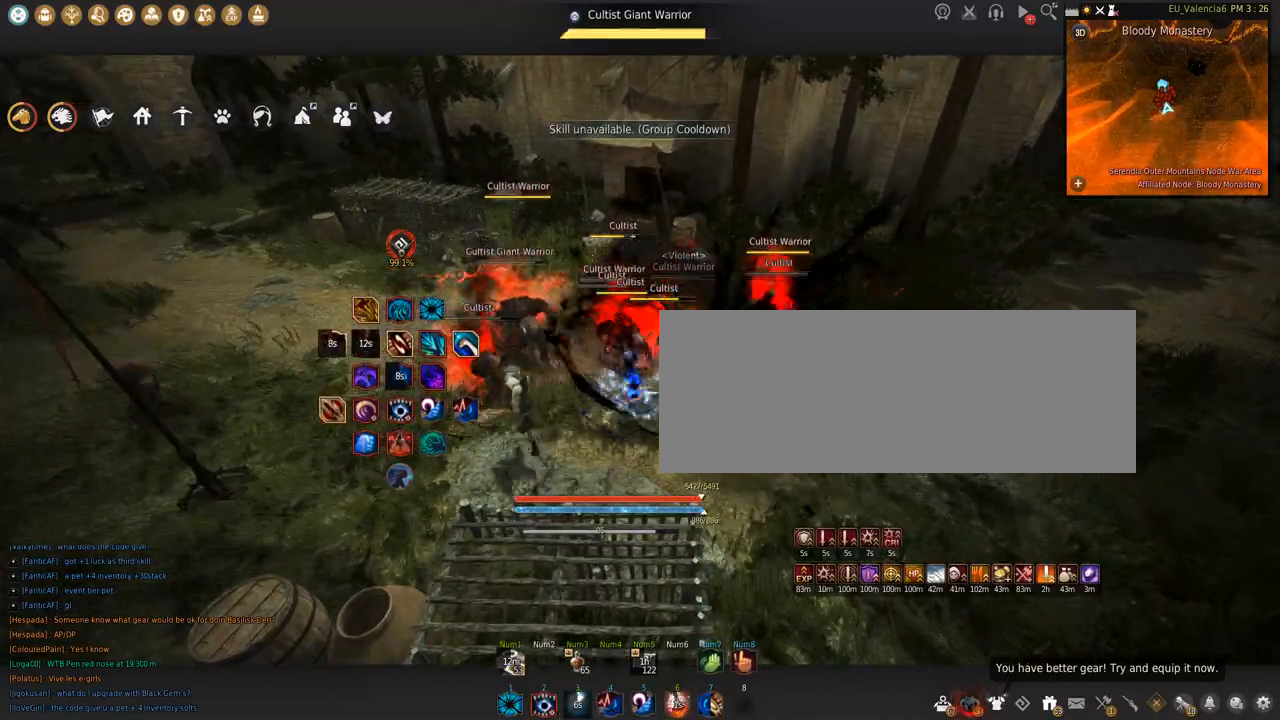
{"keys": [], "mouse": [], "events": []}
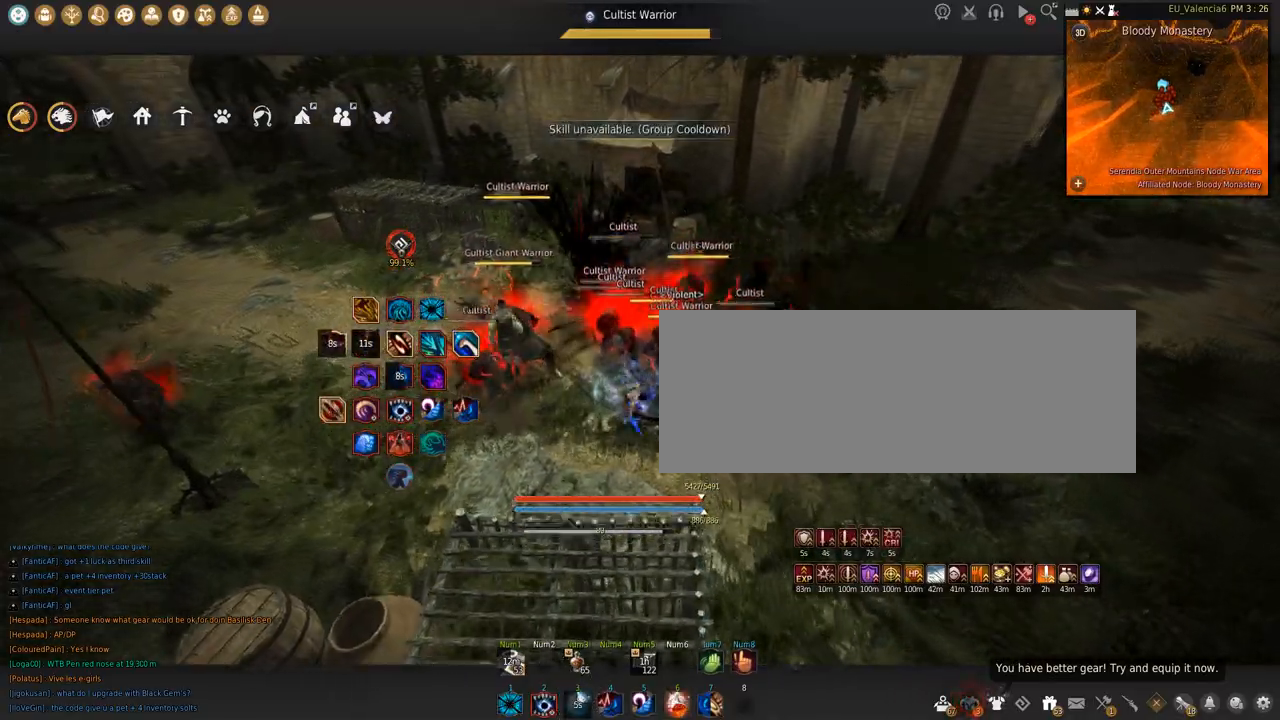
{"keys": ["w"], "mouse": ["right"], "events": [[200, "w", "down"], [300, "mouse_right", "down"]]}
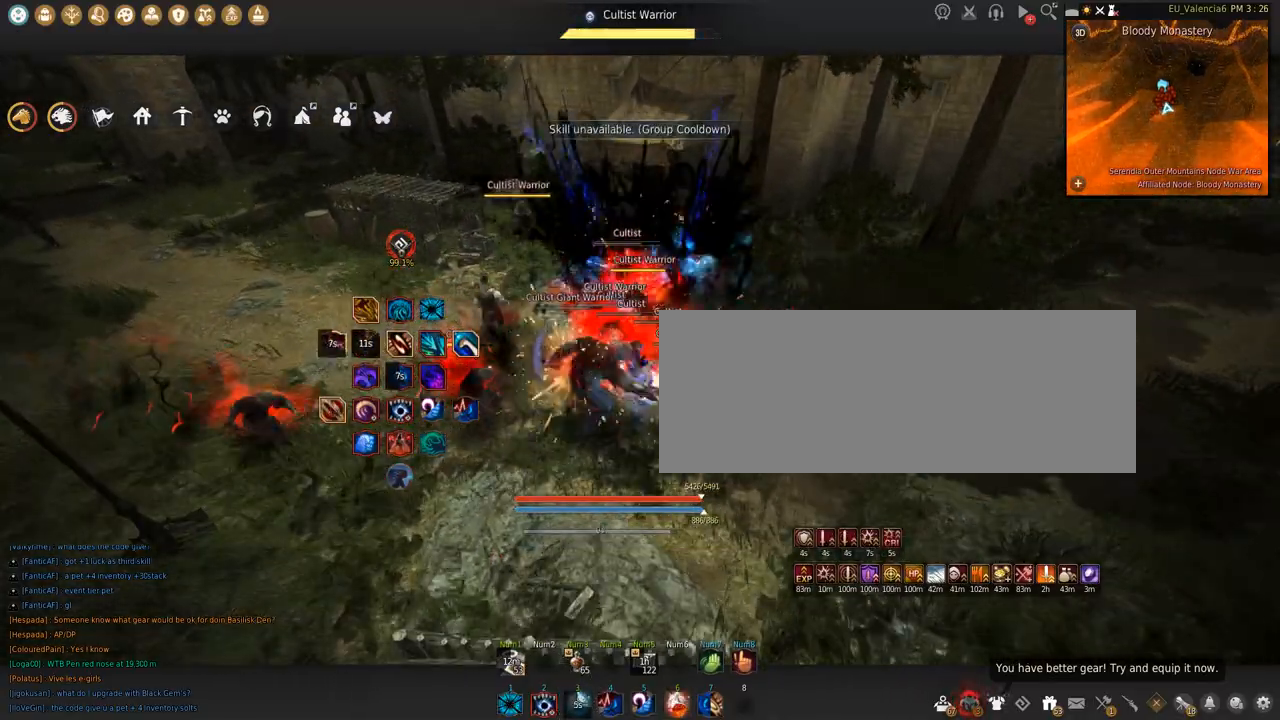
{"keys": ["s"], "mouse": ["right"], "events": [[267, "w", "up"], [367, "s", "down"]]}
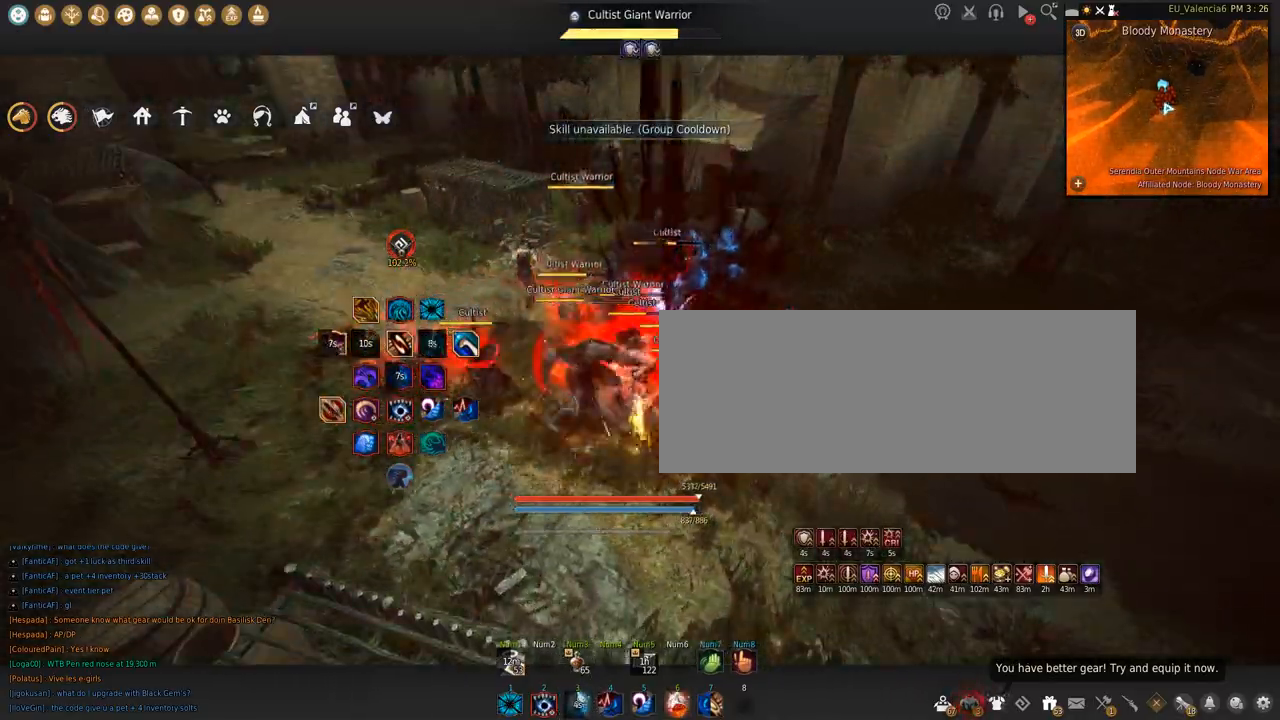
{"keys": ["s"], "mouse": ["right"], "events": []}
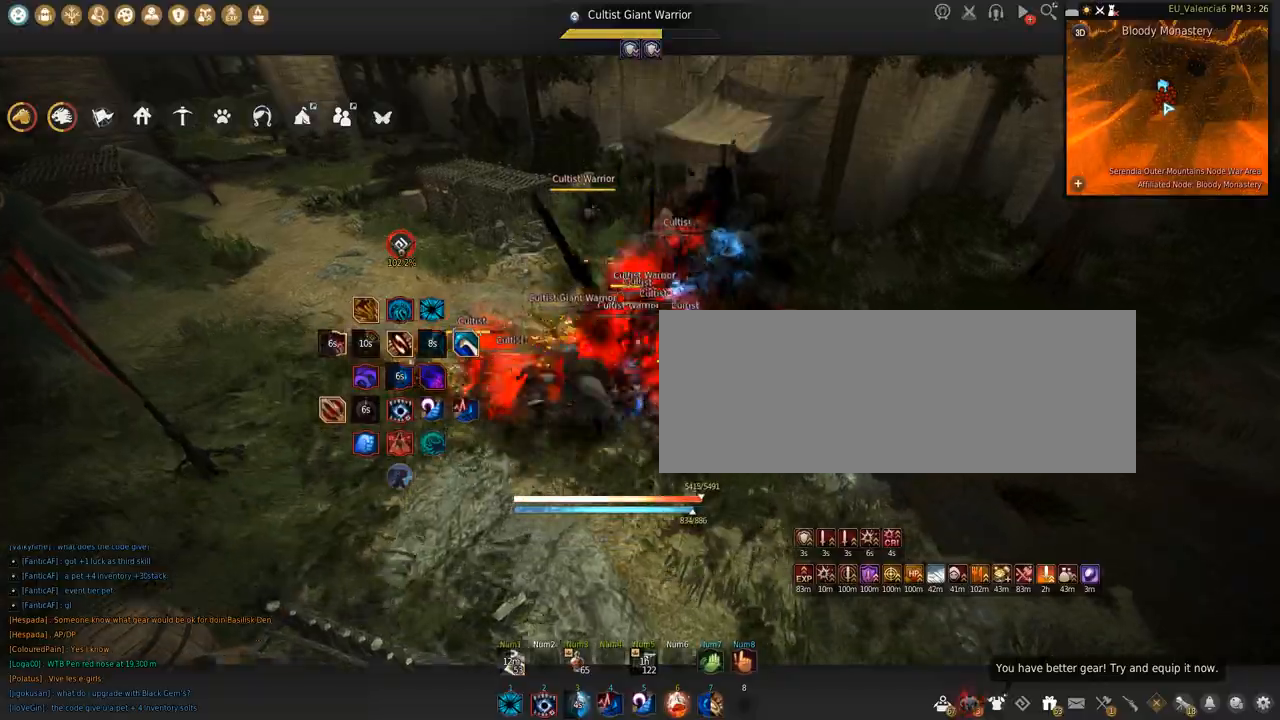
{"keys": ["shift"], "mouse": [], "events": [[166, "s", "up"], [200, "mouse_right", "up"], [233, "shift", "down"], [267, "d", "down"], [500, "d", "up"]]}
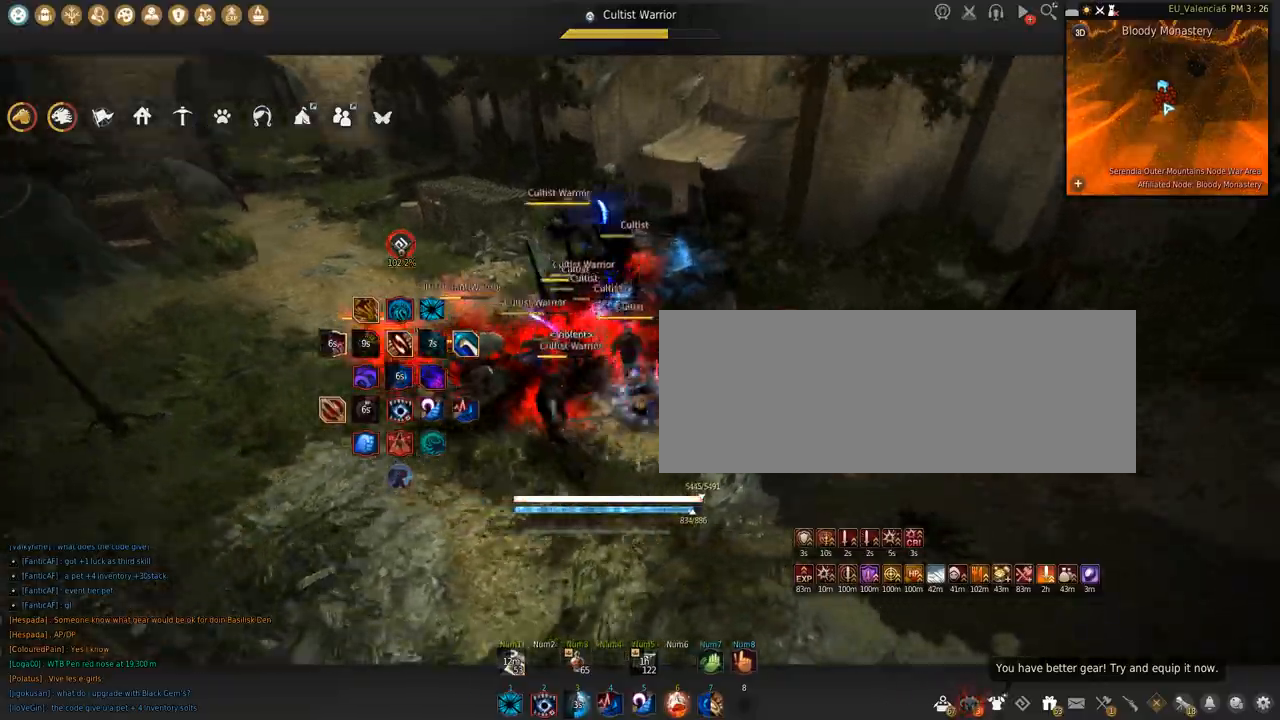
{"keys": ["shift", "space"], "mouse": ["left"], "events": [[67, "mouse_left", "down"], [401, "space", "down"]]}
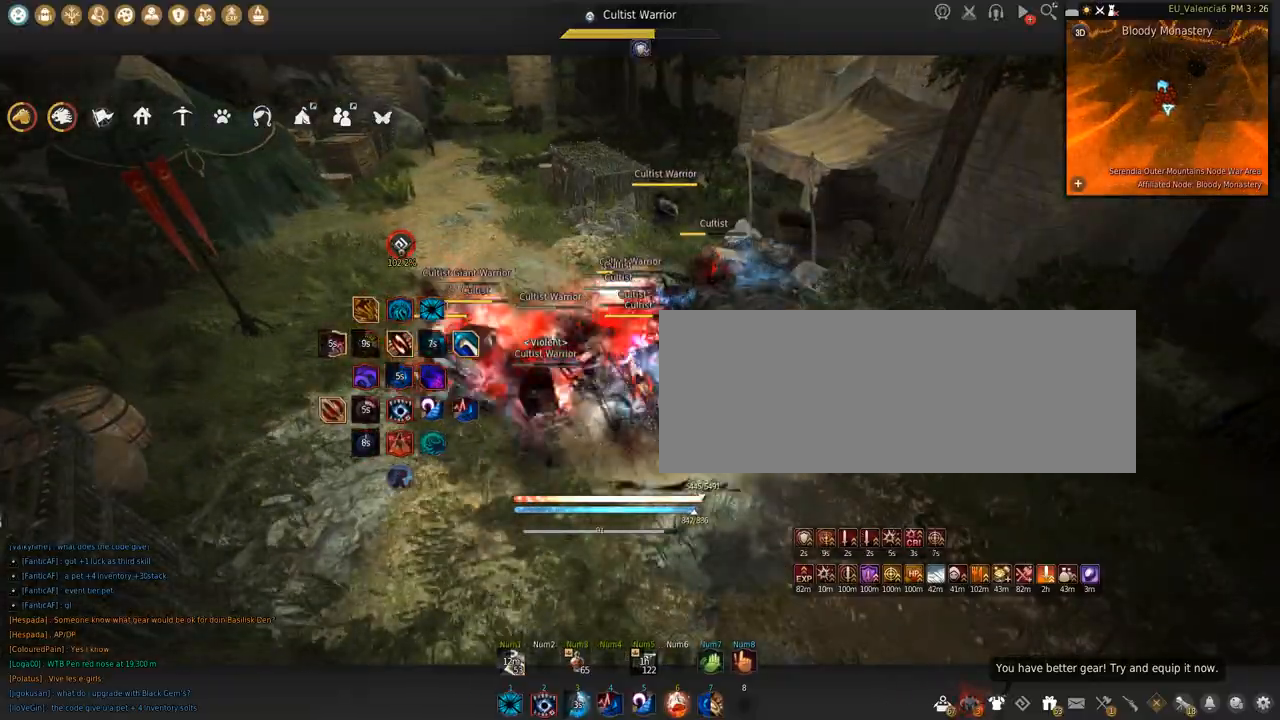
{"keys": [], "mouse": [], "events": [[267, "shift", "up"], [267, "space", "up"], [300, "mouse_left", "up"]]}
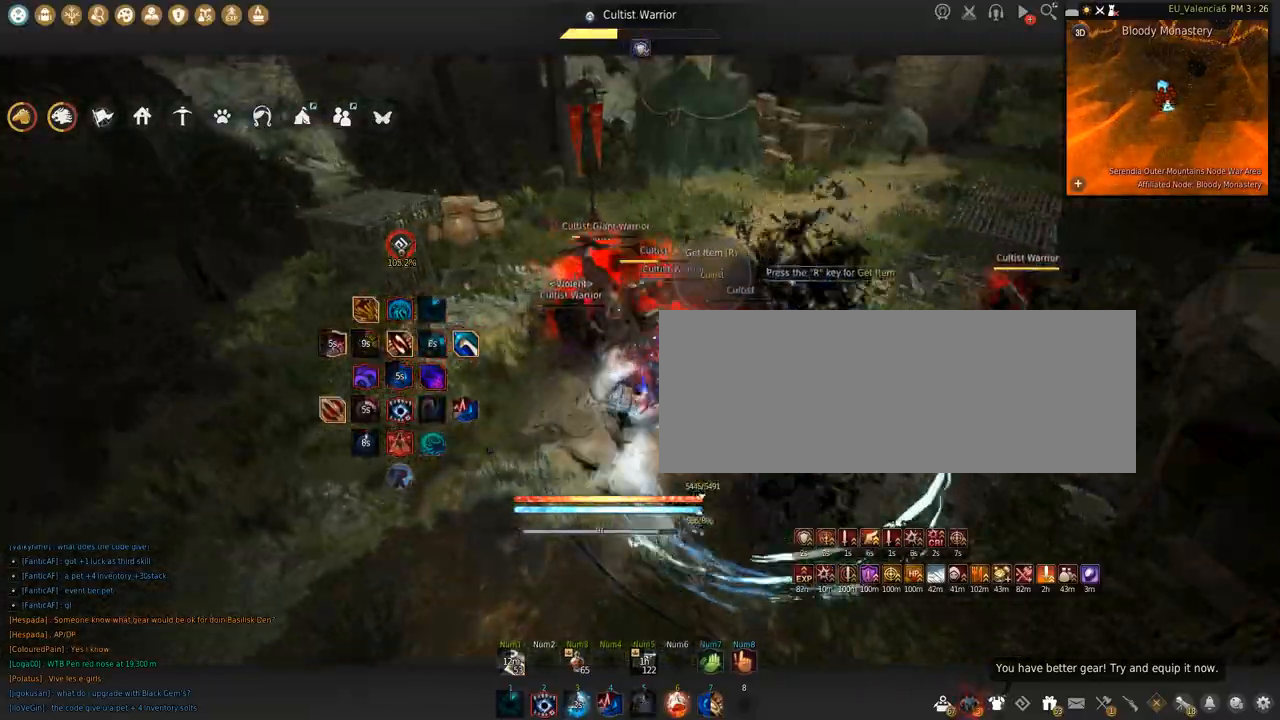
{"keys": ["s"], "mouse": ["left"], "events": [[401, "s", "down"], [467, "mouse_left", "down"]]}
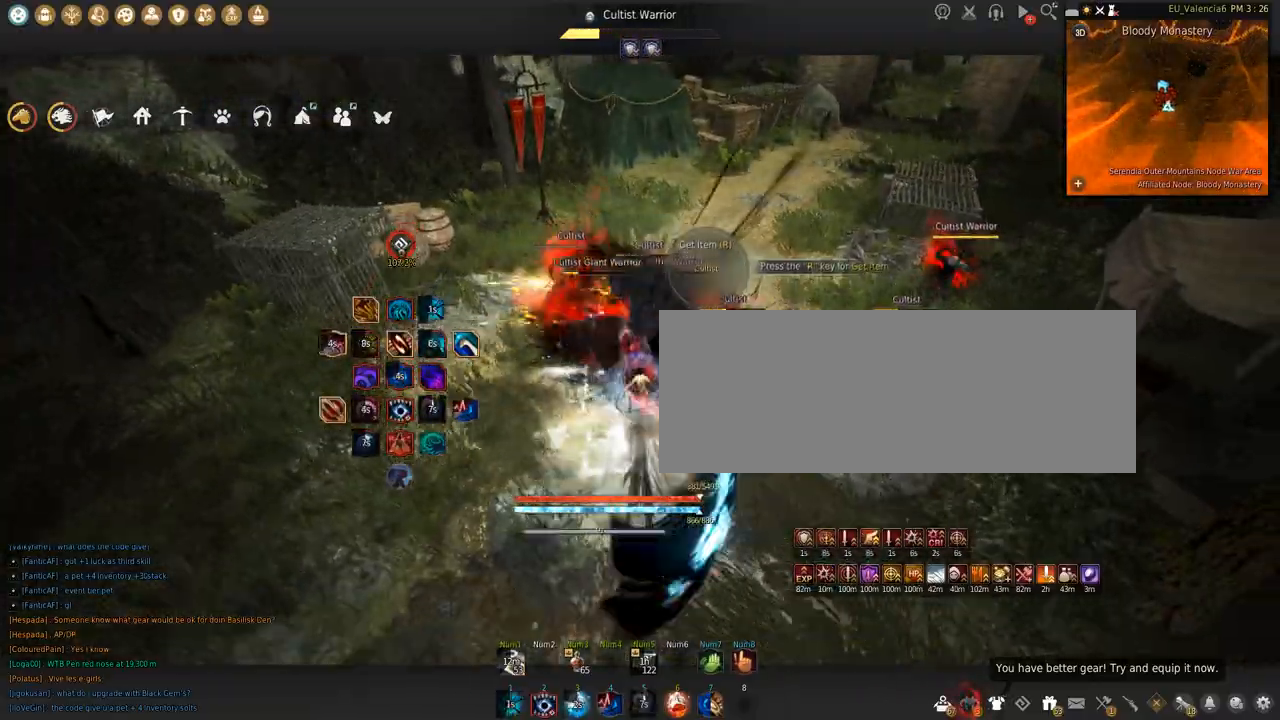
{"keys": ["s"], "mouse": ["left"], "events": []}
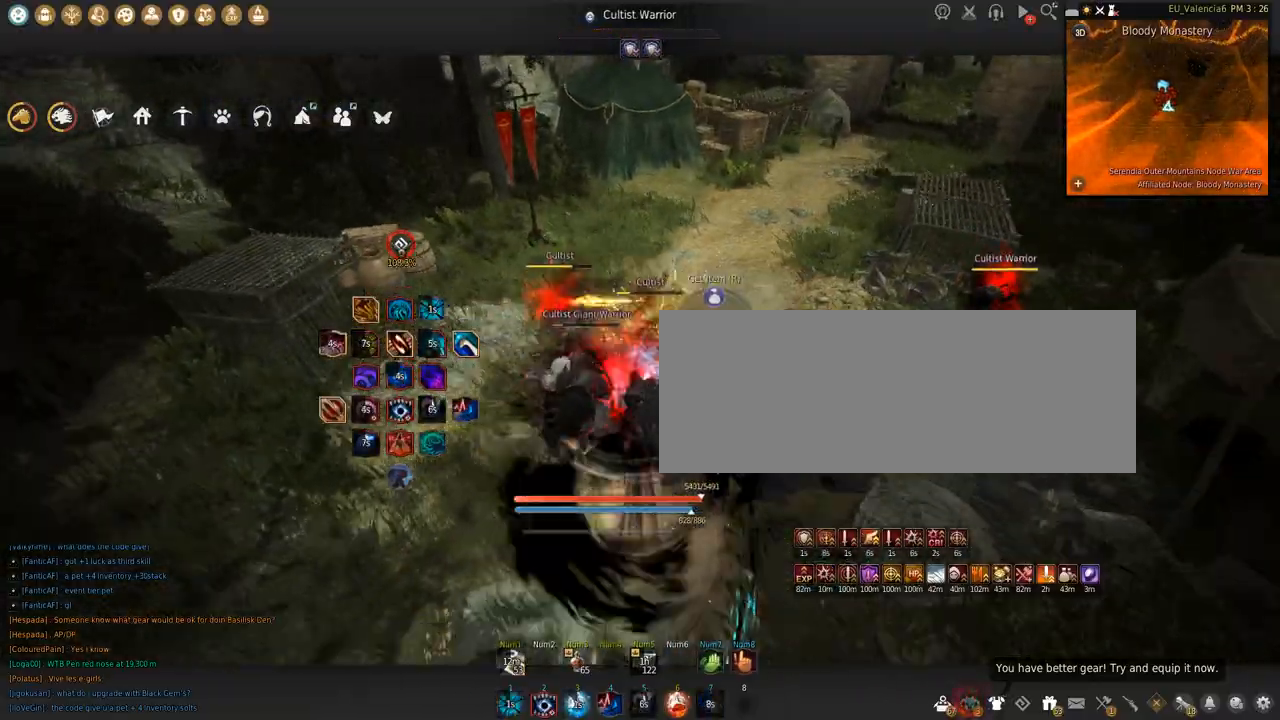
{"keys": ["shift"], "mouse": ["left"], "events": [[100, "s", "up"], [100, "shift", "down"]]}
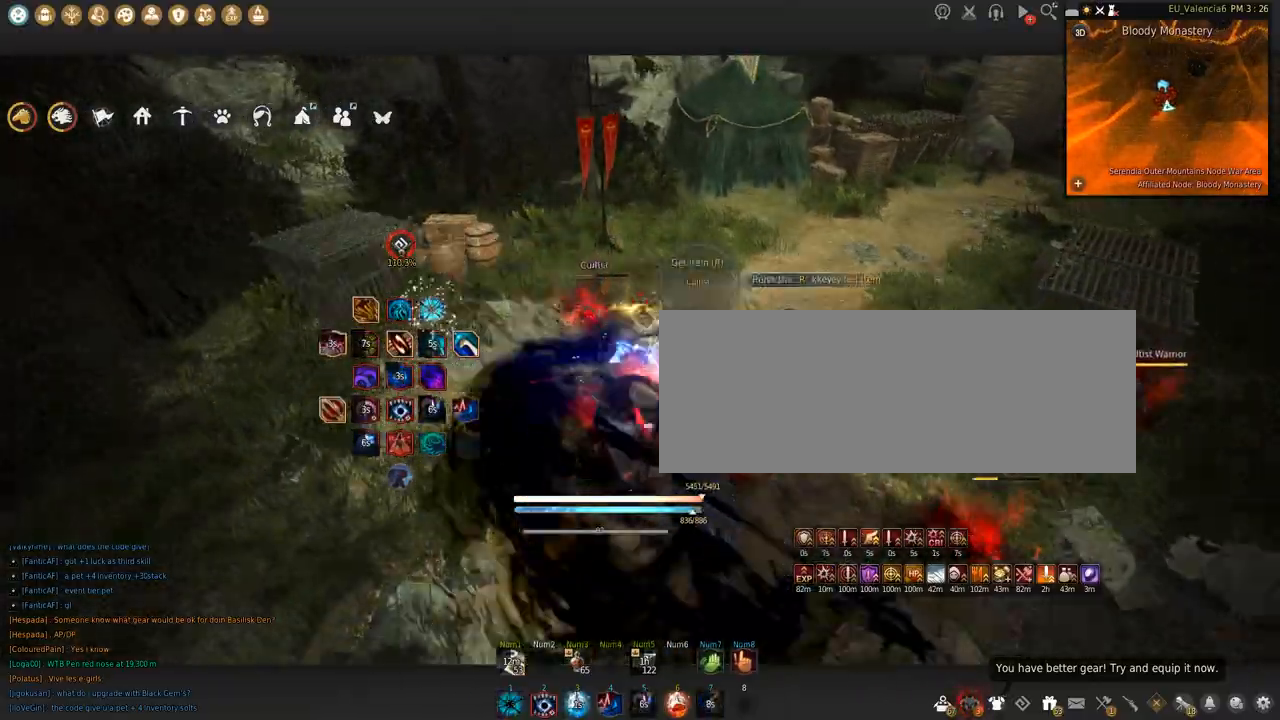
{"keys": [], "mouse": [], "events": [[33, "space", "down"], [467, "mouse_left", "up"], [467, "shift", "up"], [467, "space", "up"]]}
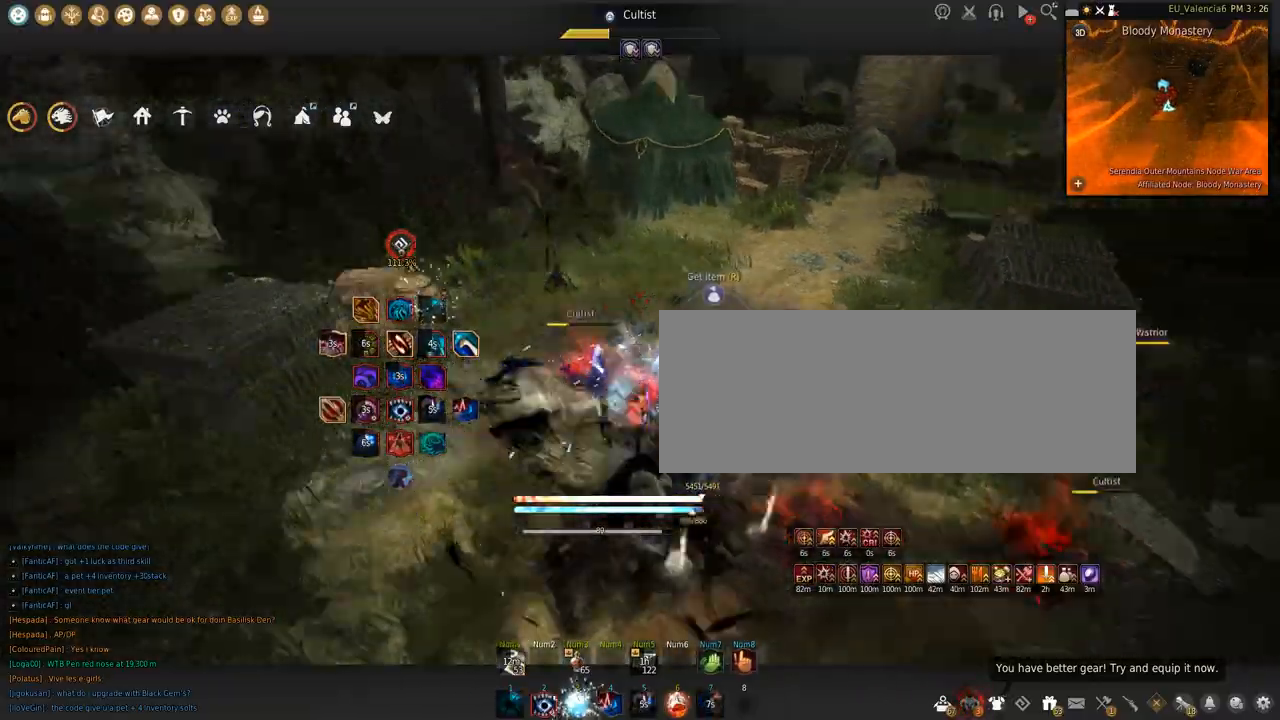
{"keys": [], "mouse": [], "events": []}